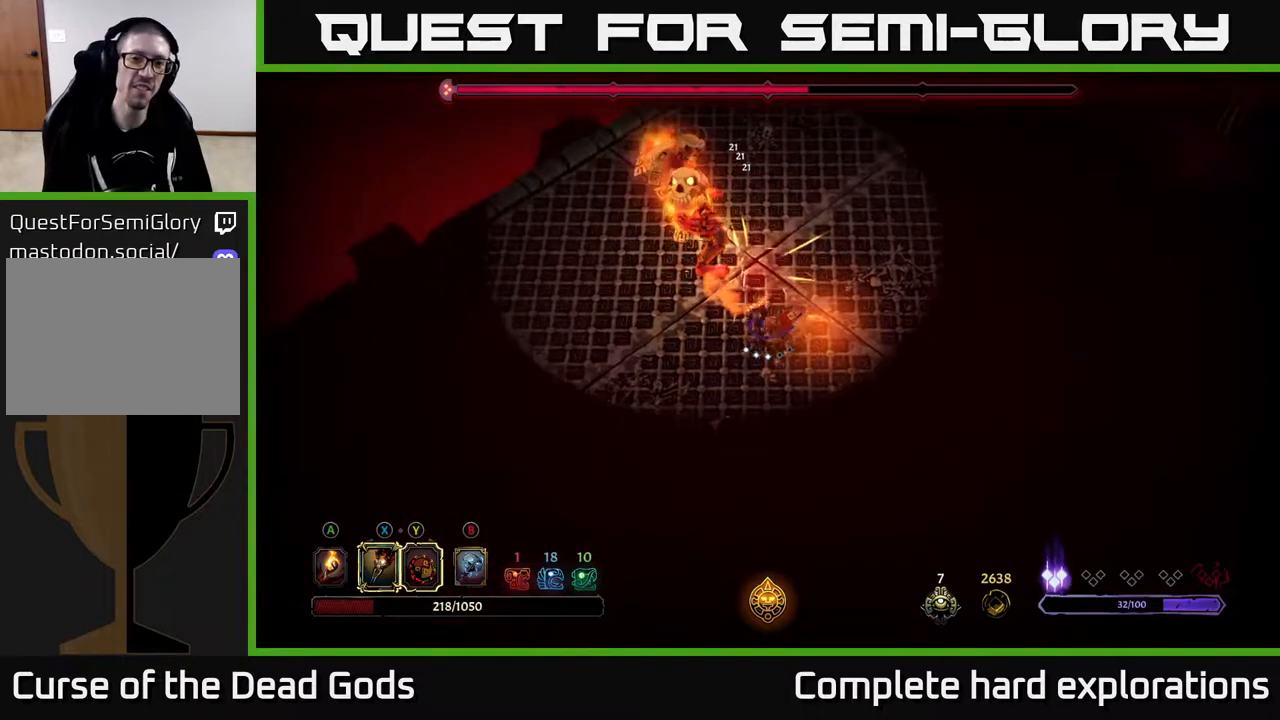
Gameplay with a controller (Xbox layout); each line is a JSON object with the inputs held at the frame after it. "events" lists button and stick changes between this image and that frame as [ms after this image, input, new state], when the widget could be followed in between.
{"buttons": [], "left_stick": "right", "right_stick": "center", "events": [[117, "left_stick", "center"], [383, "left_stick", "right"]]}
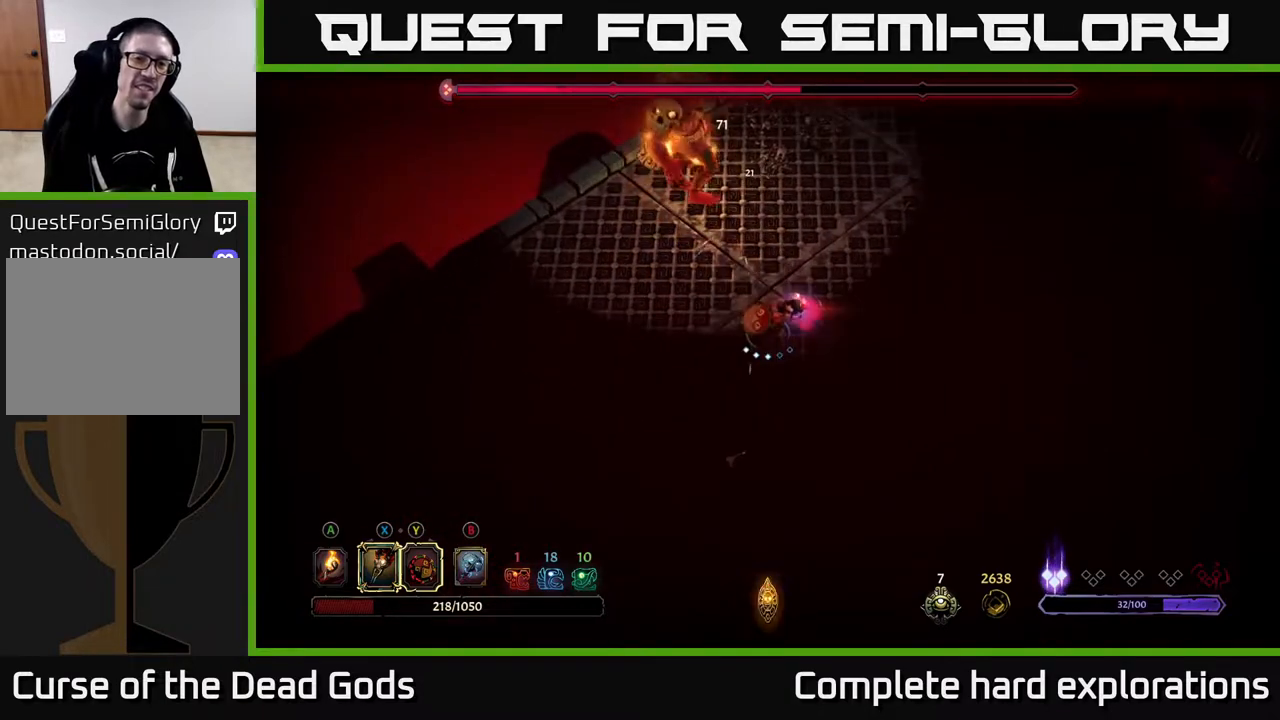
{"buttons": [], "left_stick": "right", "right_stick": "center", "events": [[17, "left_stick", "down-right"], [267, "left_stick", "right"]]}
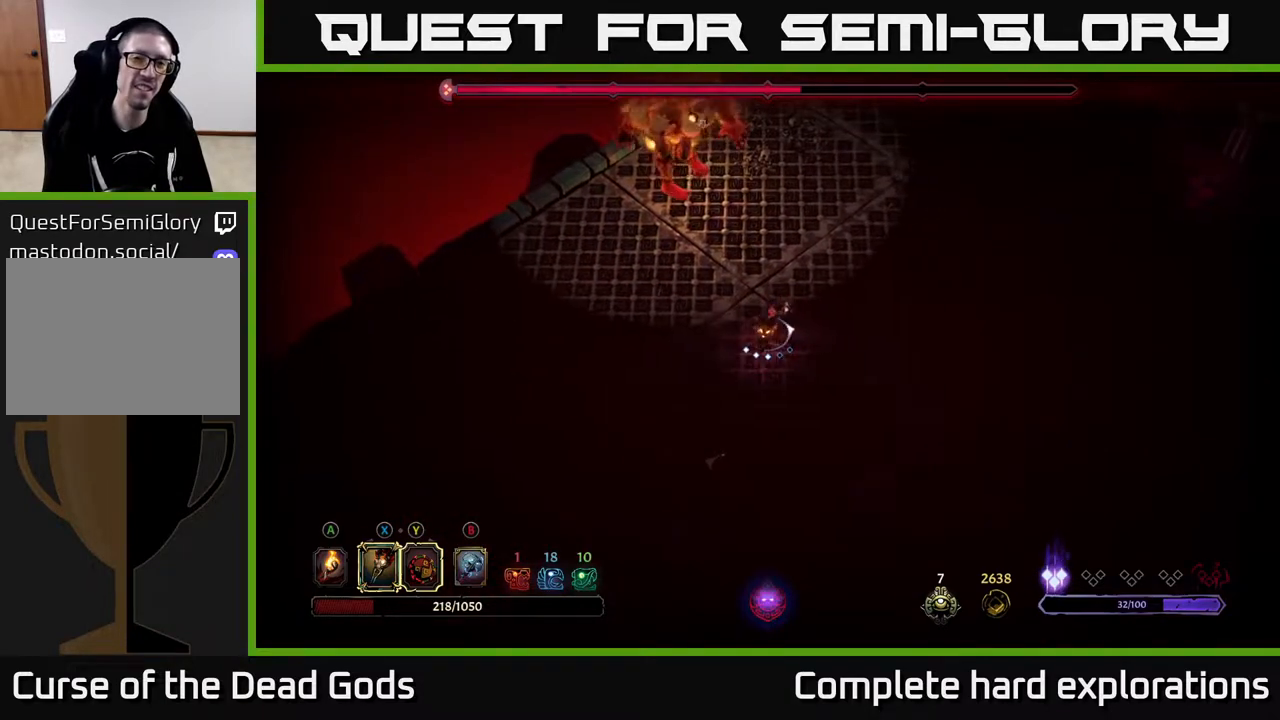
{"buttons": [], "left_stick": "right", "right_stick": "center", "events": [[167, "left_stick", "down-right"], [433, "left_stick", "right"]]}
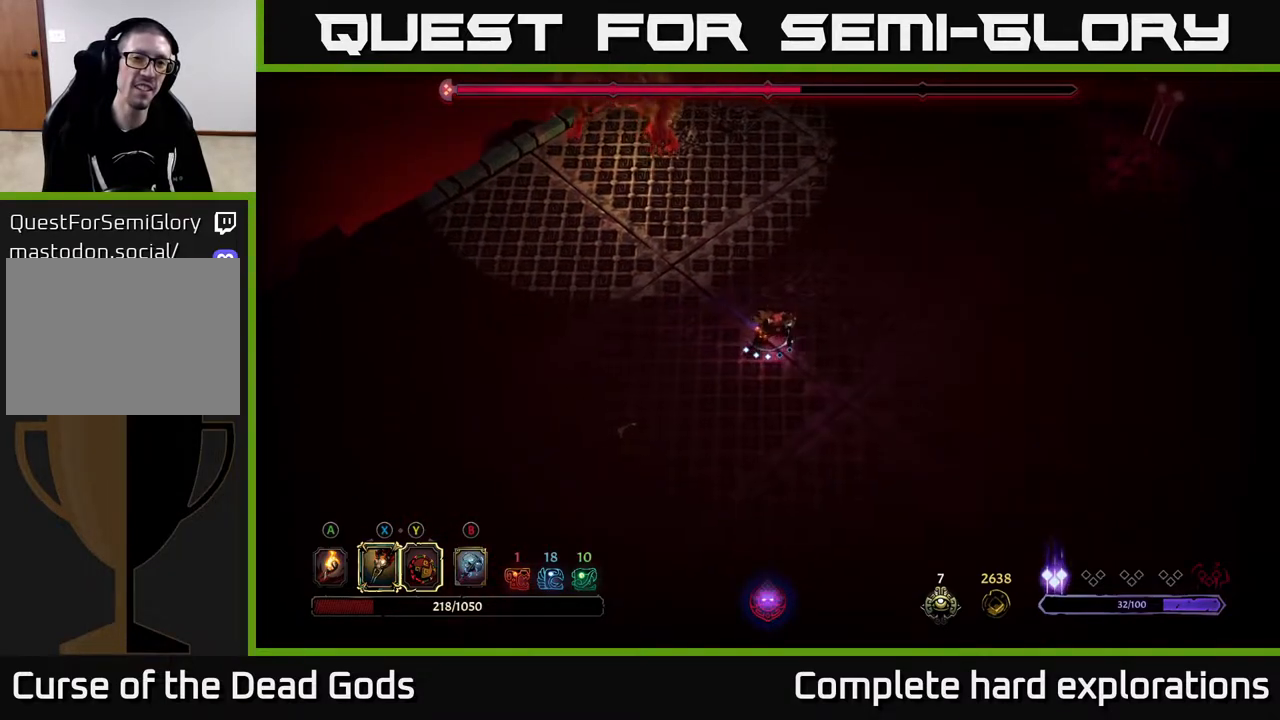
{"buttons": [], "left_stick": "right", "right_stick": "center", "events": []}
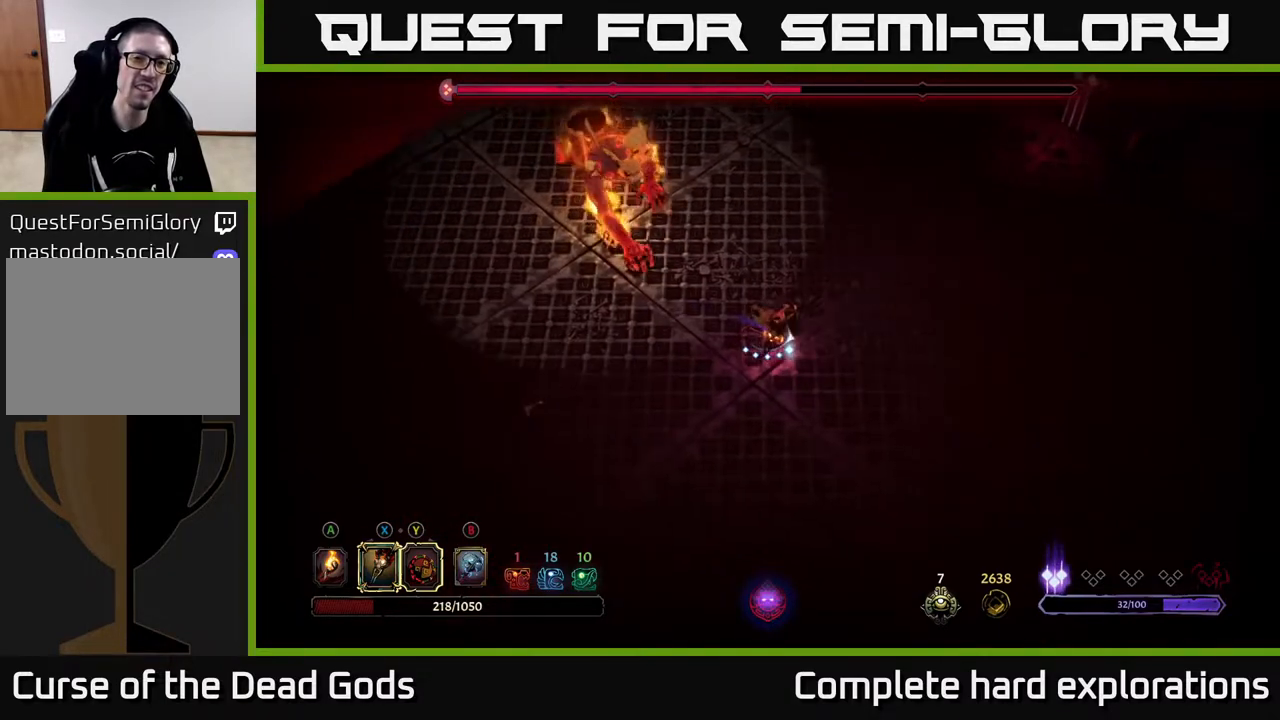
{"buttons": [], "left_stick": "right", "right_stick": "center", "events": []}
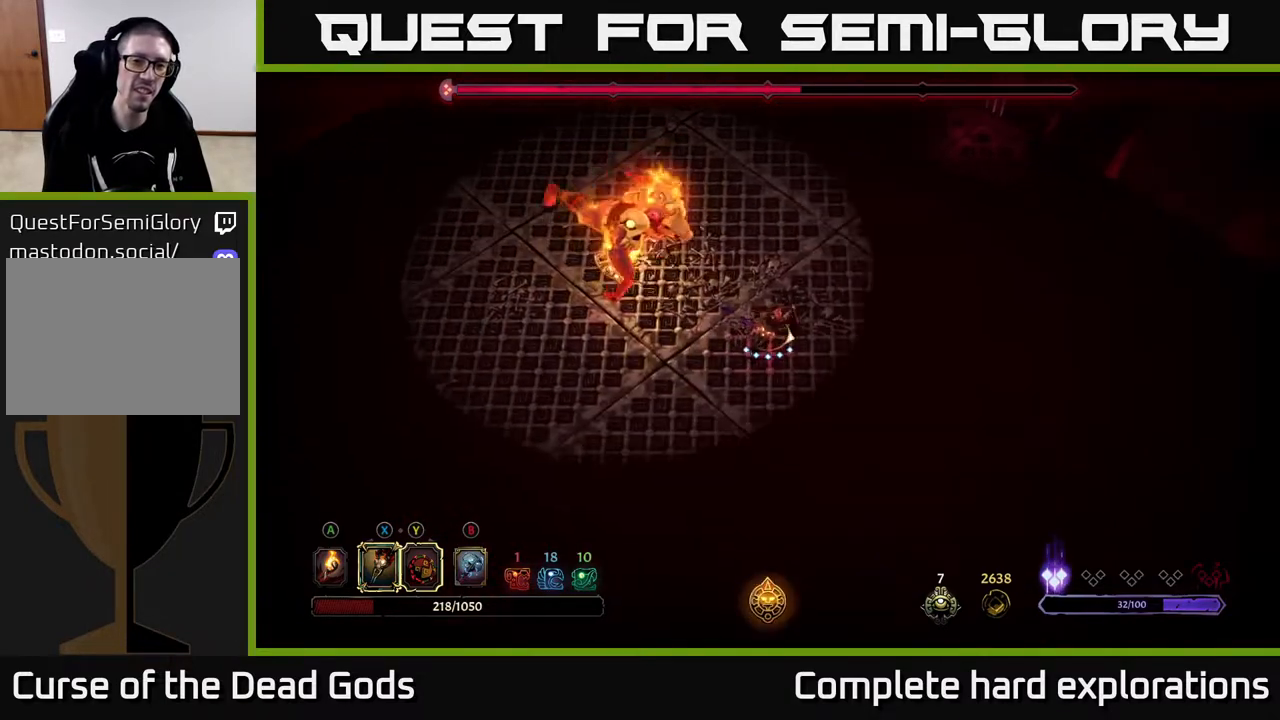
{"buttons": [], "left_stick": "center", "right_stick": "center", "events": [[33, "left_stick", "up-left"], [183, "left_stick", "center"]]}
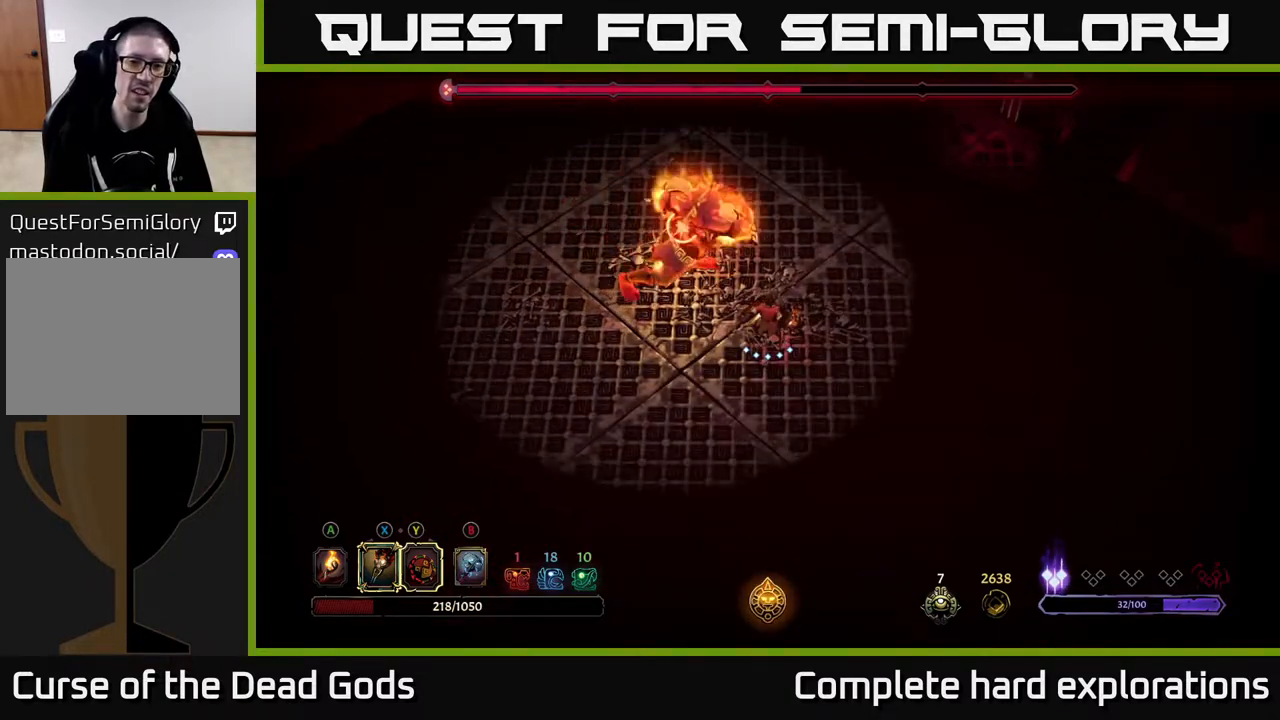
{"buttons": [], "left_stick": "up-left", "right_stick": "center", "events": [[200, "L2", "down"], [200, "left_stick", "up-left"], [317, "L2", "up"]]}
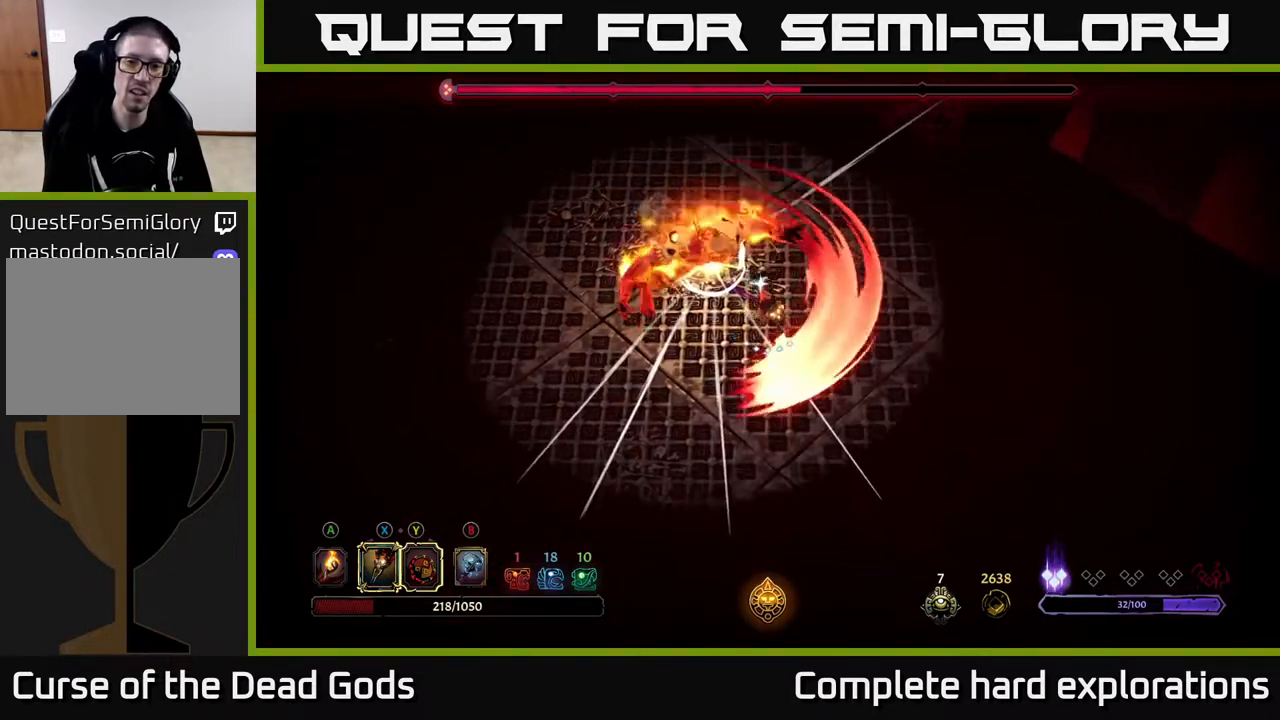
{"buttons": [], "left_stick": "up-left", "right_stick": "center", "events": [[17, "Y", "down"], [183, "Y", "up"]]}
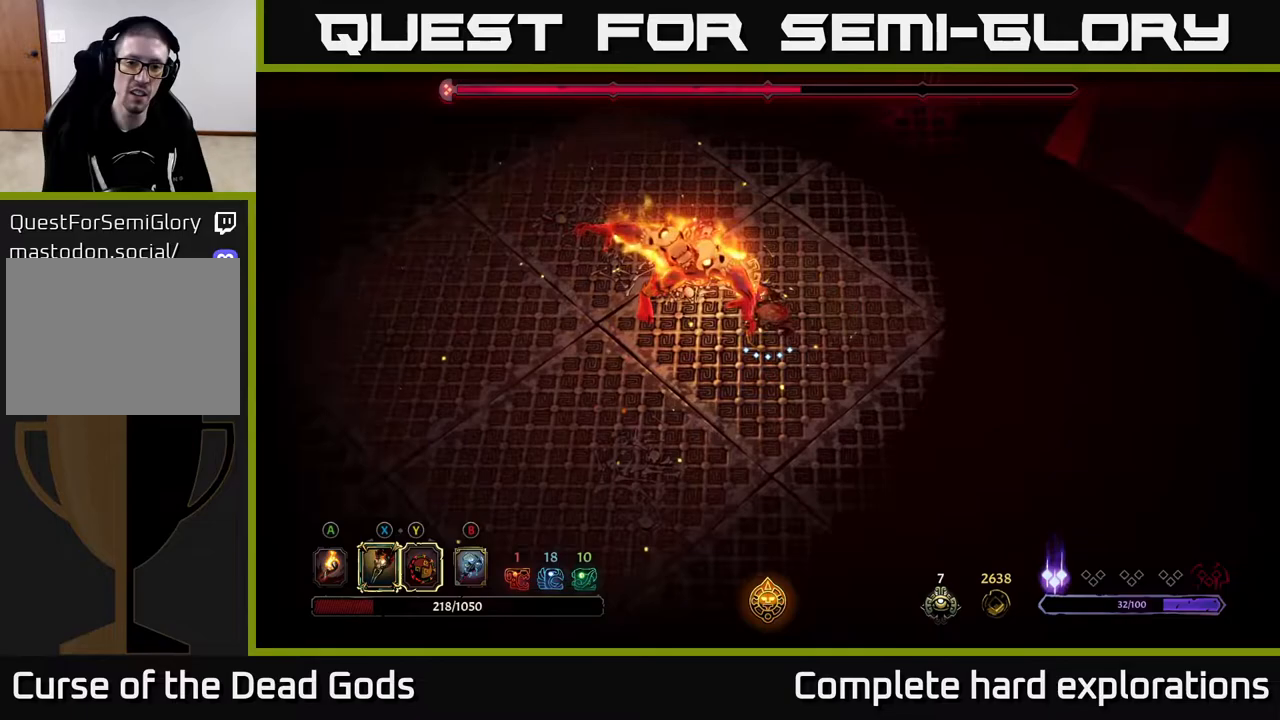
{"buttons": [], "left_stick": "up-left", "right_stick": "center", "events": [[33, "X", "down"], [167, "X", "up"], [333, "X", "down"], [467, "X", "up"]]}
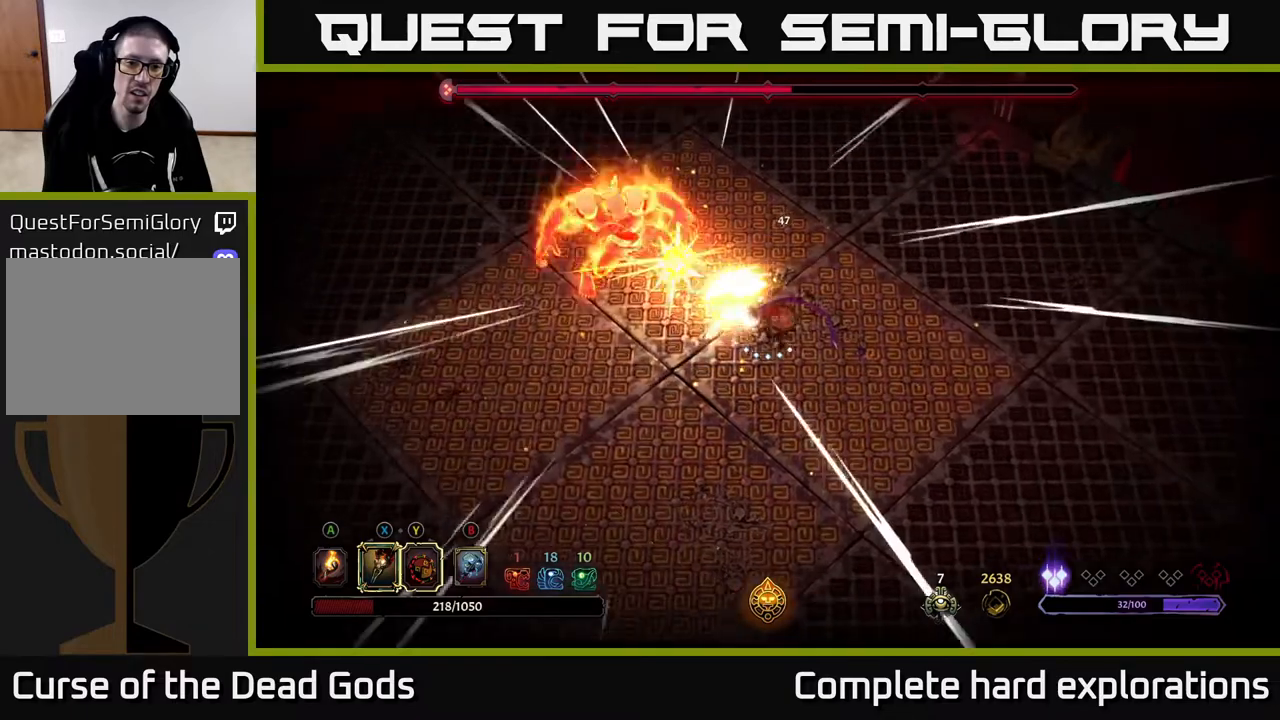
{"buttons": ["R2"], "left_stick": "right", "right_stick": "center", "events": [[233, "left_stick", "right"], [367, "R2", "down"]]}
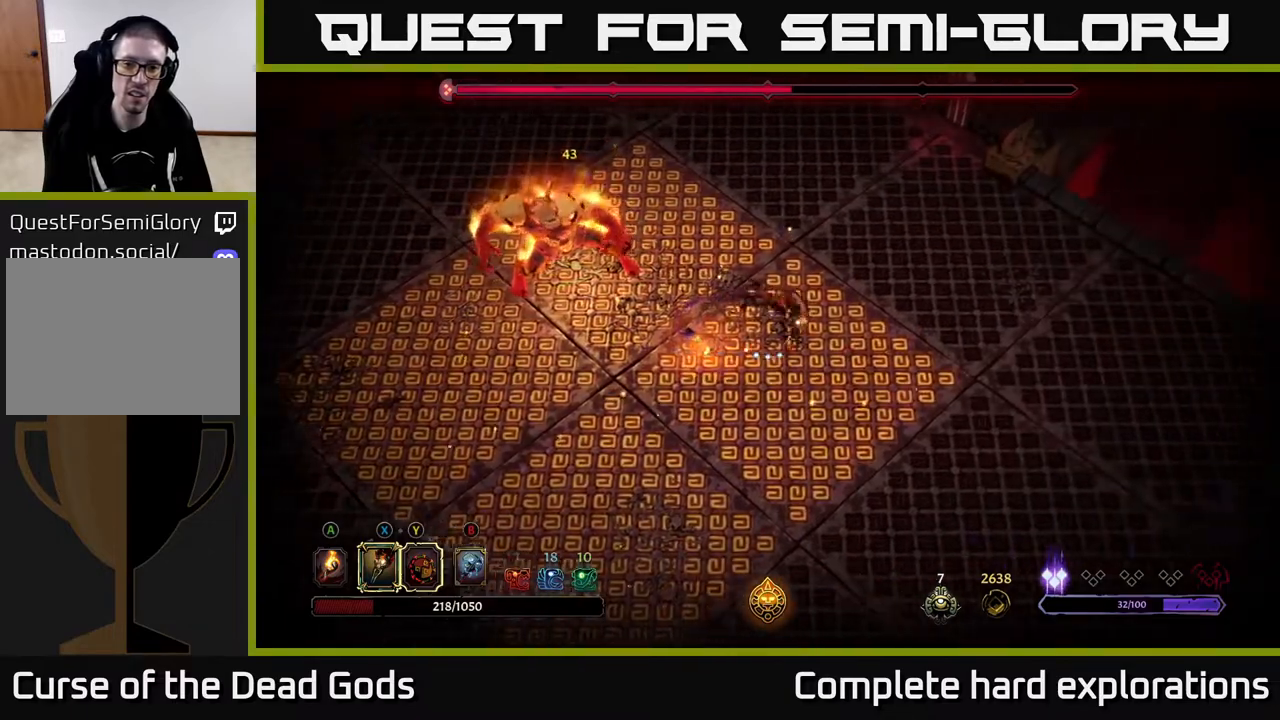
{"buttons": [], "left_stick": "up-right", "right_stick": "center", "events": [[67, "R2", "up"], [183, "left_stick", "up-right"]]}
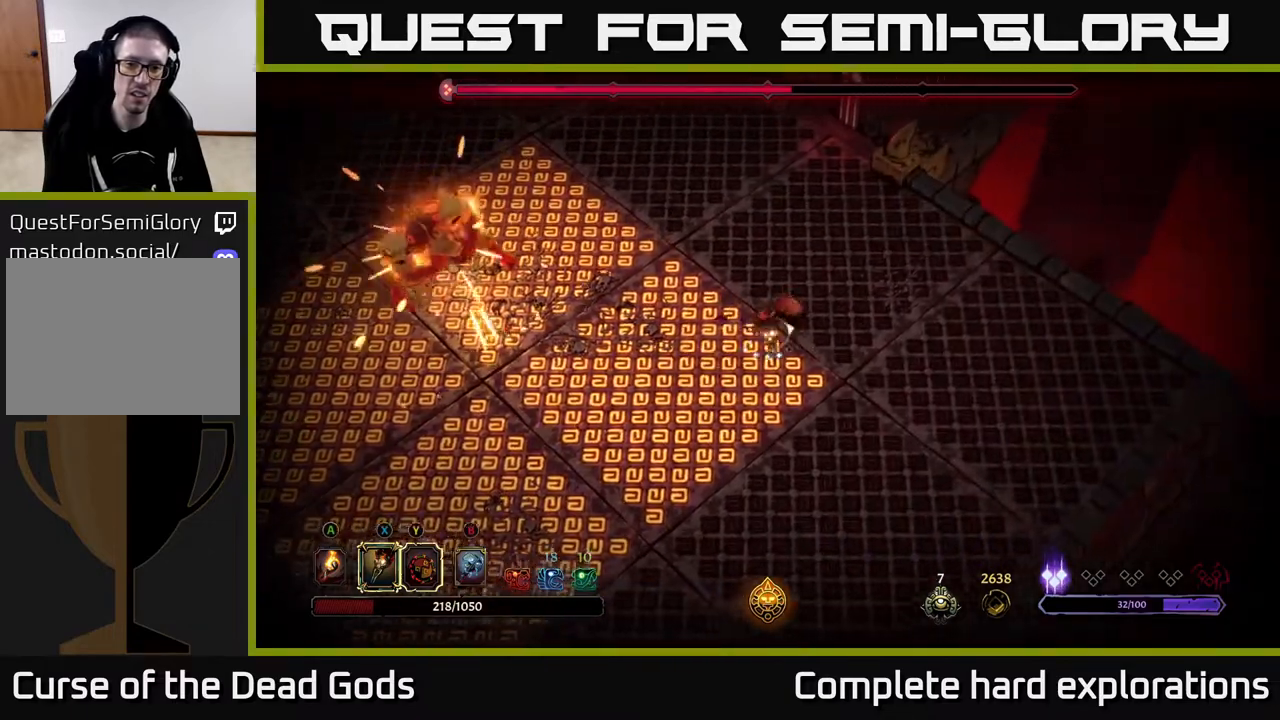
{"buttons": [], "left_stick": "right", "right_stick": "center", "events": [[500, "left_stick", "right"]]}
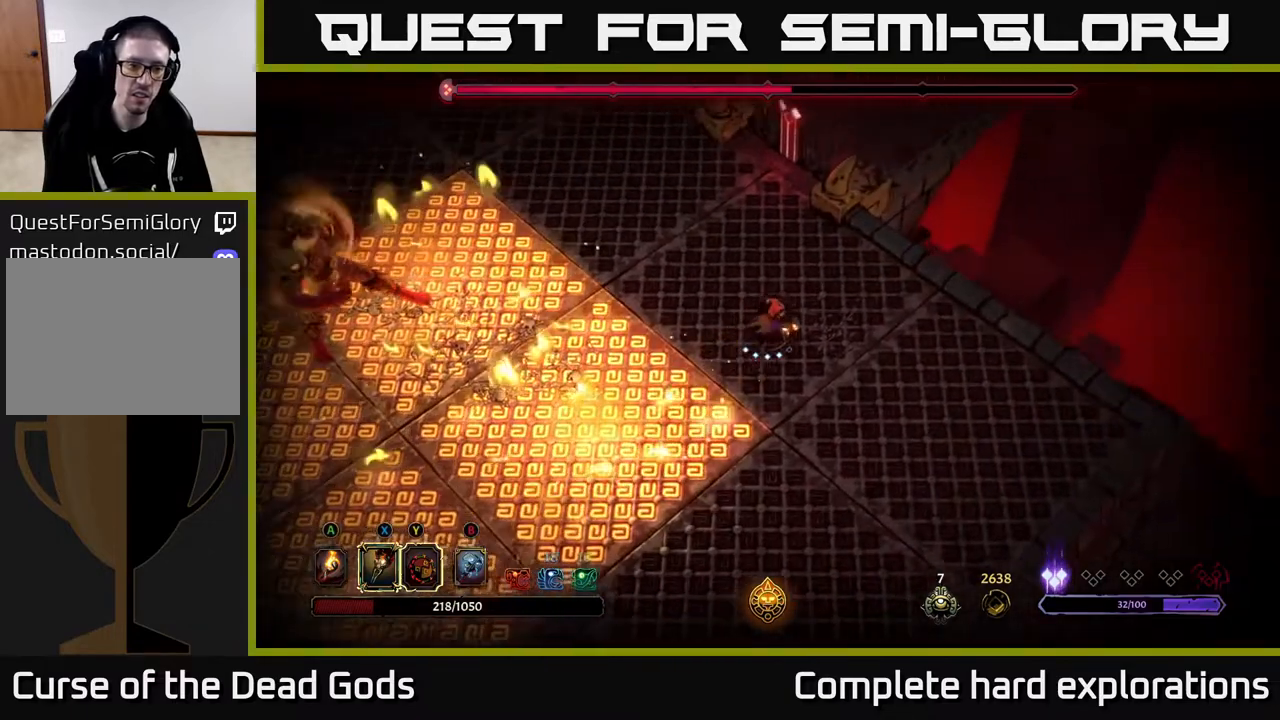
{"buttons": [], "left_stick": "down-right", "right_stick": "center", "events": [[117, "left_stick", "down-right"]]}
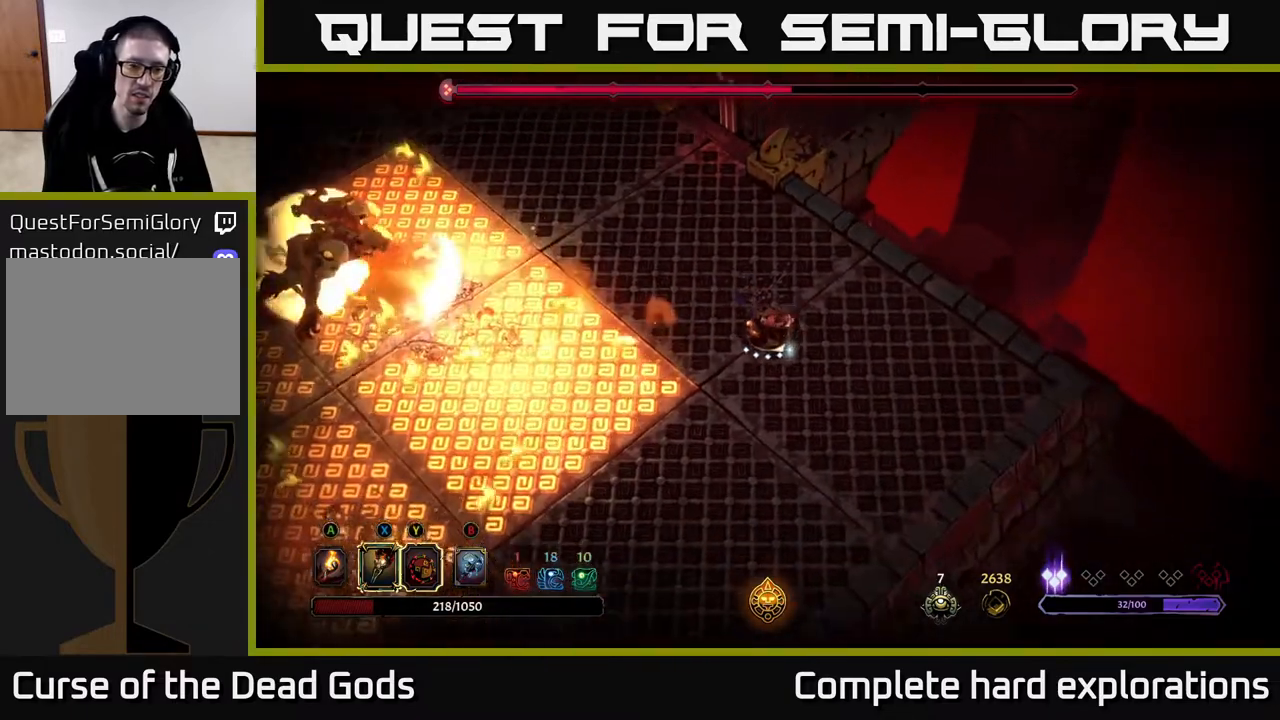
{"buttons": [], "left_stick": "down", "right_stick": "center", "events": [[100, "left_stick", "down"]]}
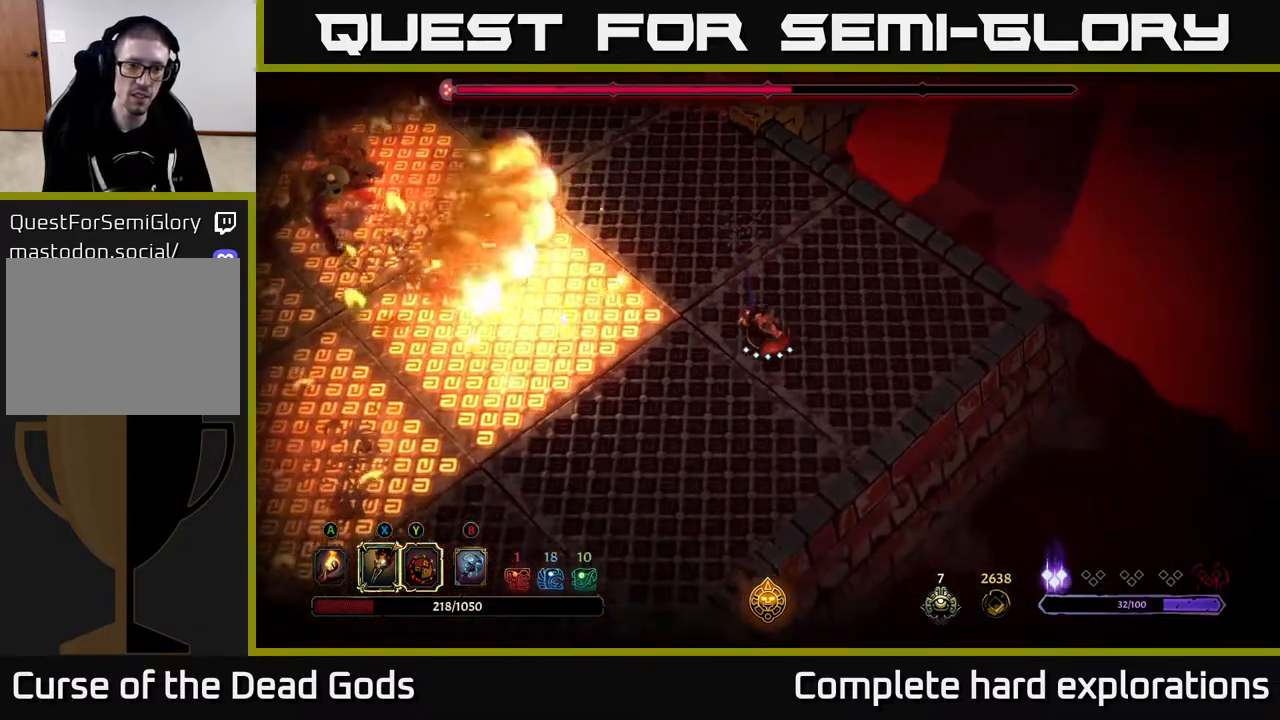
{"buttons": [], "left_stick": "down", "right_stick": "center", "events": []}
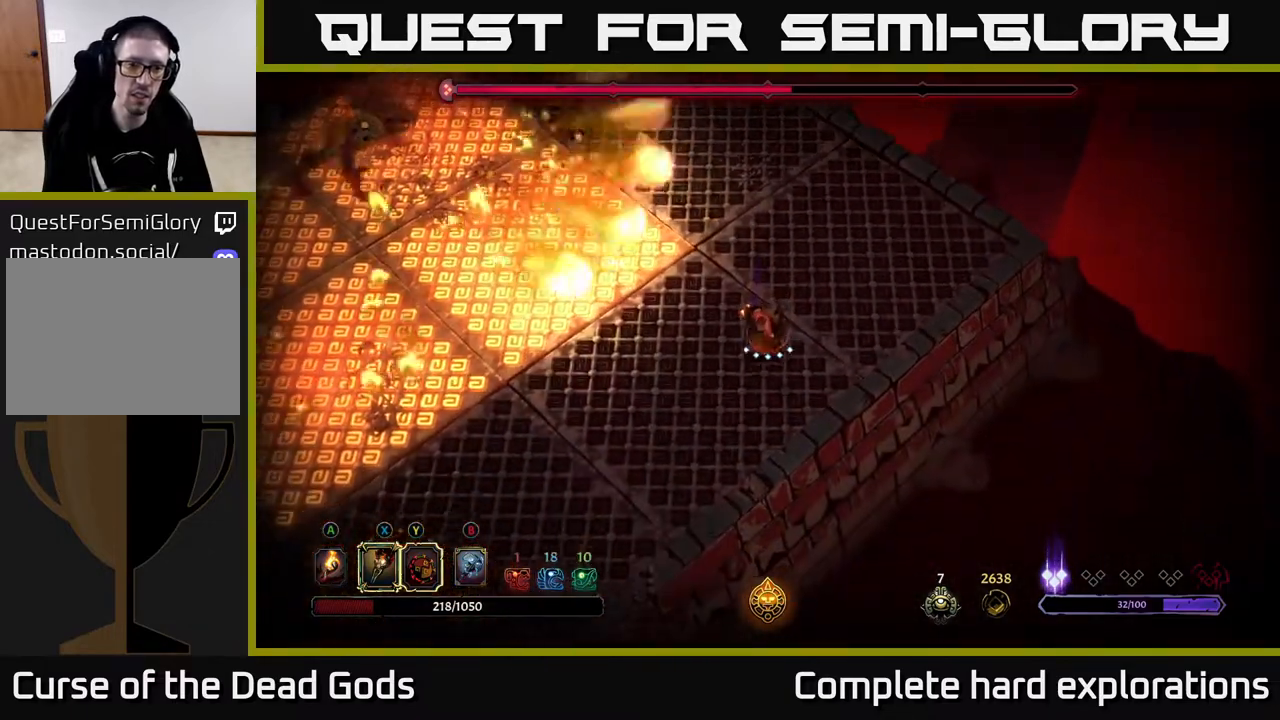
{"buttons": [], "left_stick": "down-left", "right_stick": "center", "events": [[383, "left_stick", "down-left"]]}
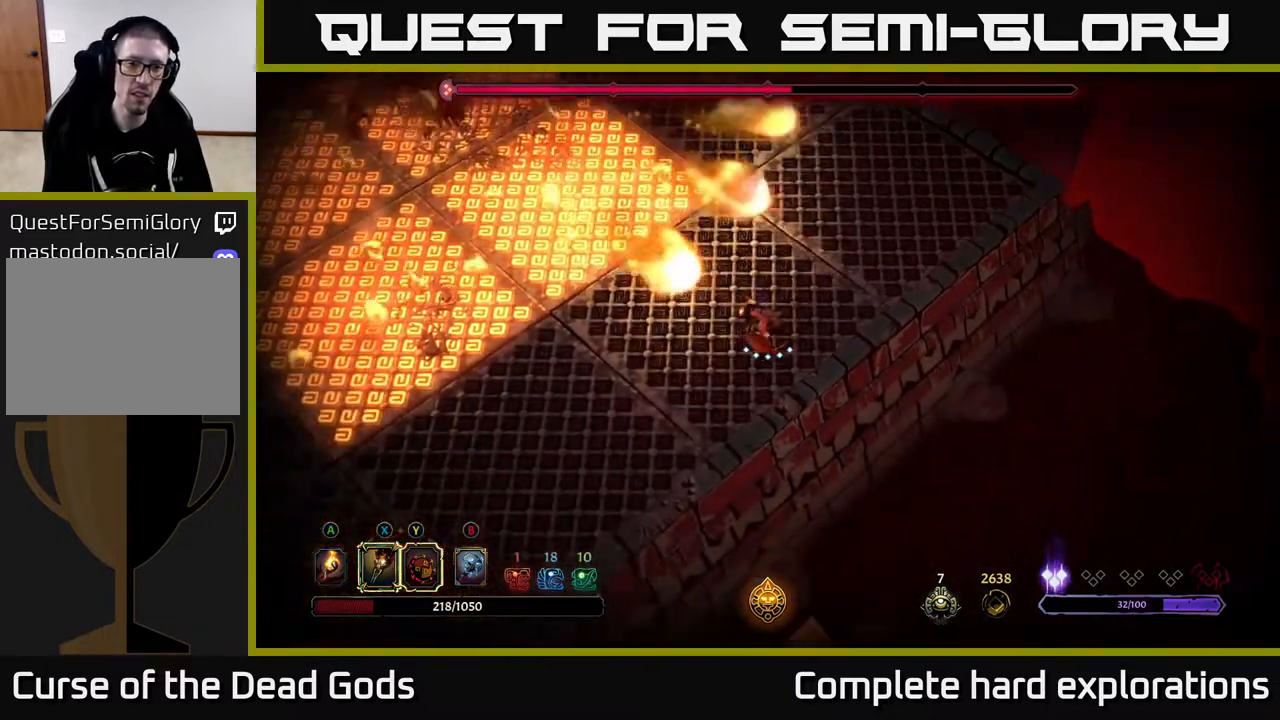
{"buttons": ["Y"], "left_stick": "down-left", "right_stick": "center", "events": [[500, "Y", "down"]]}
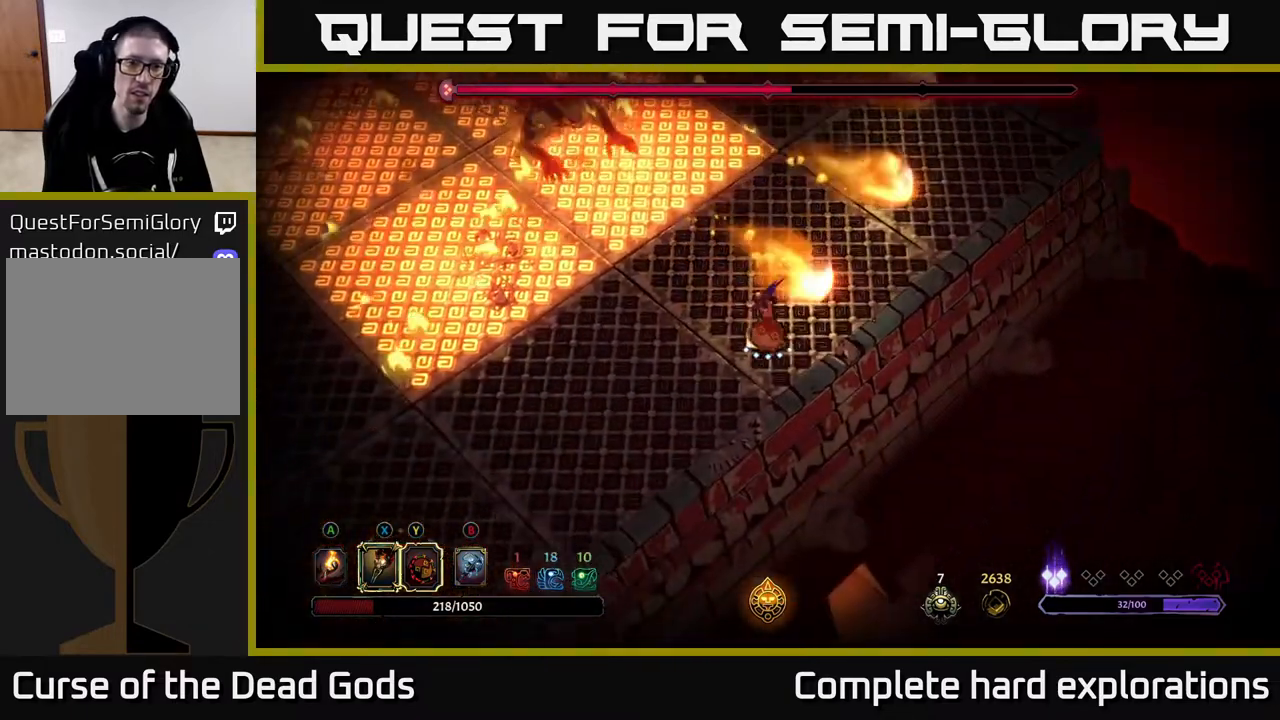
{"buttons": [], "left_stick": "up-left", "right_stick": "center", "events": [[117, "left_stick", "left"], [267, "left_stick", "up-left"], [367, "Y", "up"]]}
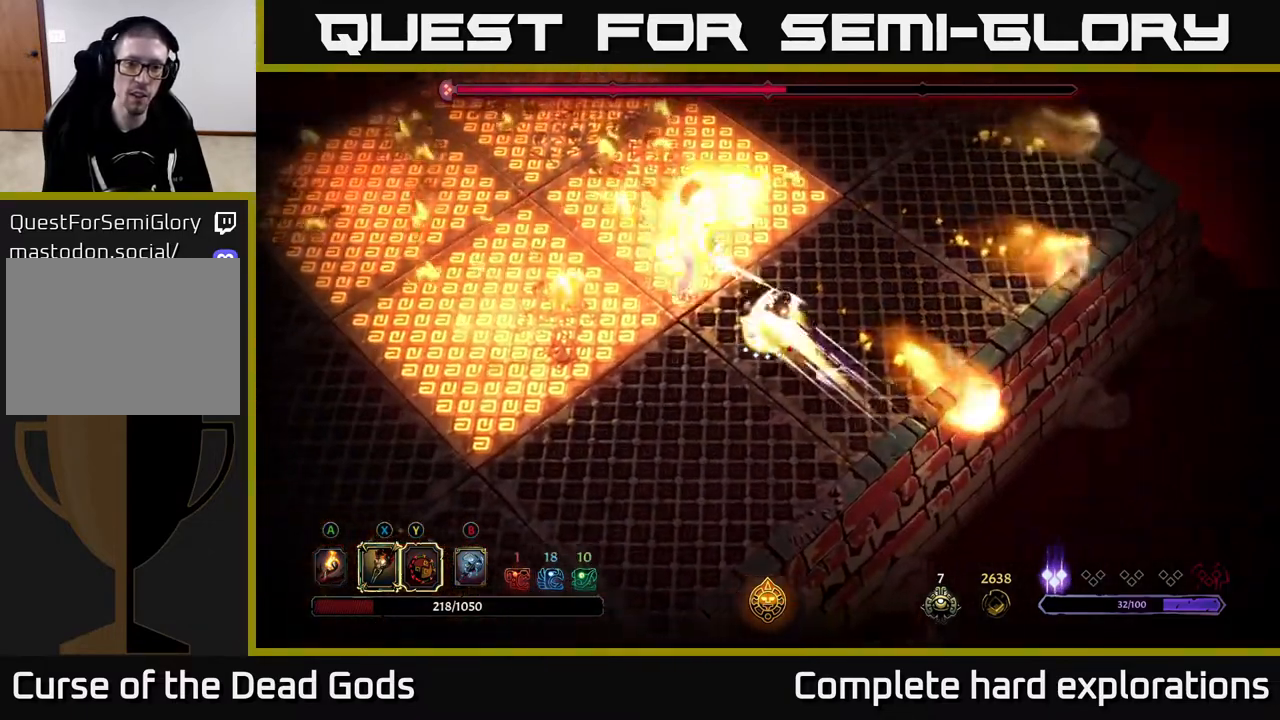
{"buttons": [], "left_stick": "down", "right_stick": "center", "events": [[117, "left_stick", "down-left"], [183, "left_stick", "down"], [217, "R2", "down"], [450, "R2", "up"]]}
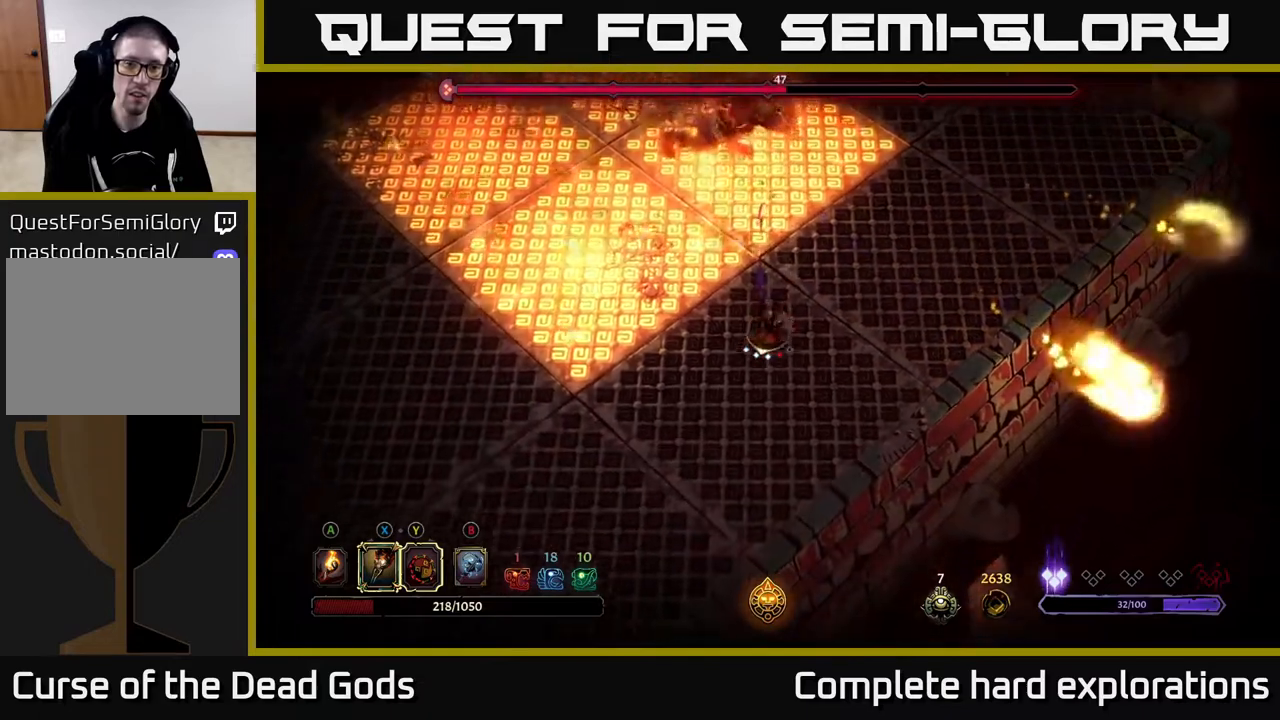
{"buttons": [], "left_stick": "down-left", "right_stick": "center", "events": [[33, "left_stick", "down-left"]]}
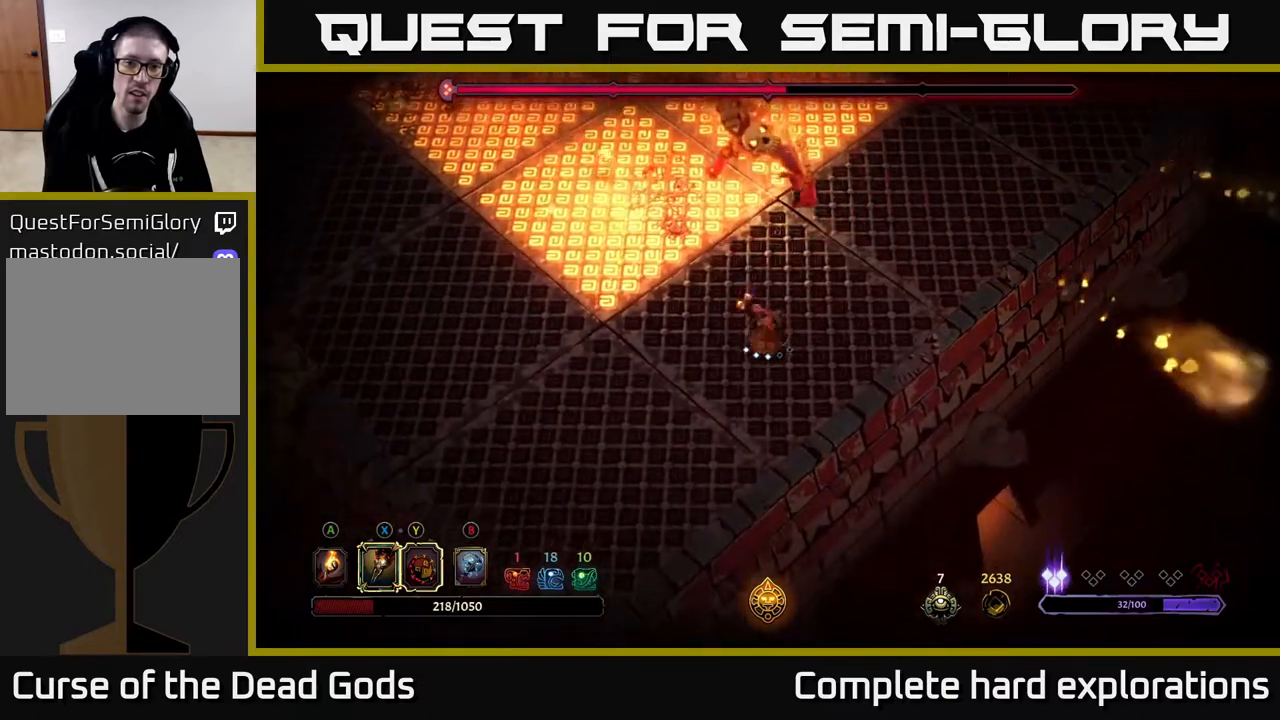
{"buttons": ["Y"], "left_stick": "up-right", "right_stick": "center", "events": [[383, "left_stick", "center"], [433, "left_stick", "up-right"], [467, "Y", "down"]]}
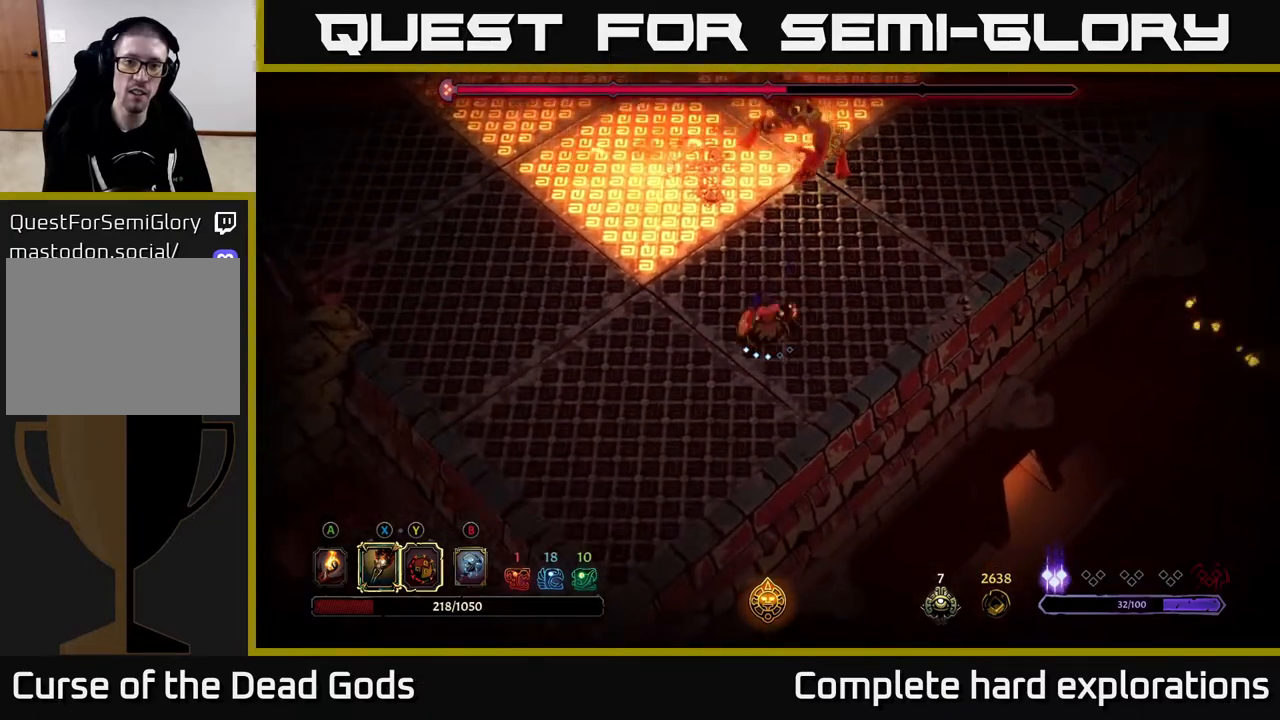
{"buttons": [], "left_stick": "up", "right_stick": "center", "events": [[167, "left_stick", "up"], [500, "Y", "up"]]}
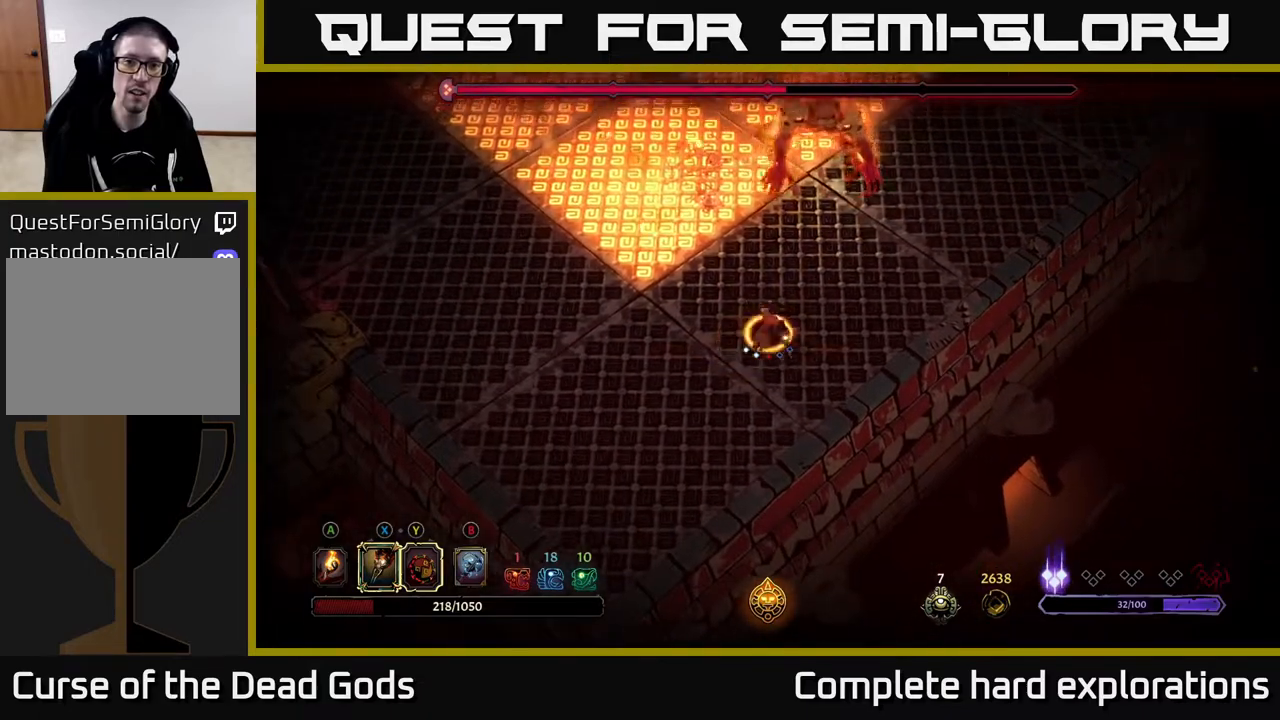
{"buttons": [], "left_stick": "up-right", "right_stick": "center", "events": [[233, "left_stick", "up-right"], [317, "X", "down"], [450, "X", "up"]]}
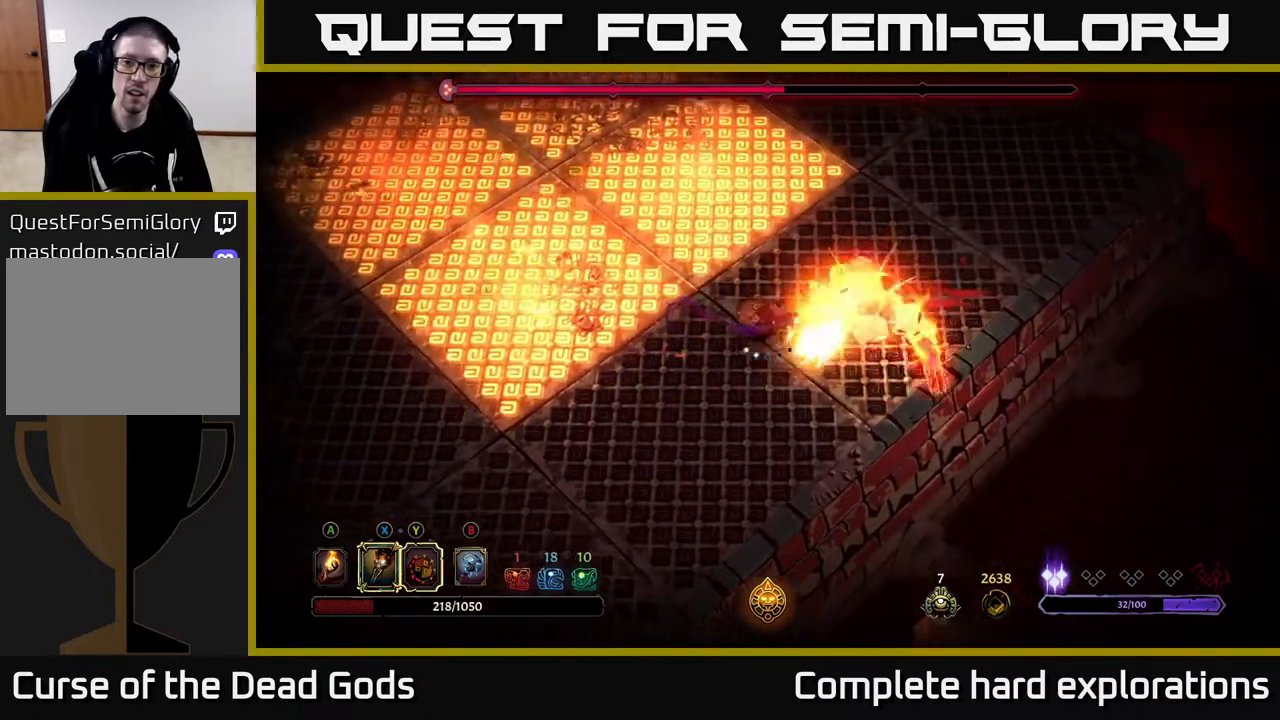
{"buttons": [], "left_stick": "center", "right_stick": "center", "events": [[100, "left_stick", "right"], [133, "X", "down"], [217, "X", "up"], [300, "X", "down"], [433, "X", "up"], [467, "left_stick", "center"]]}
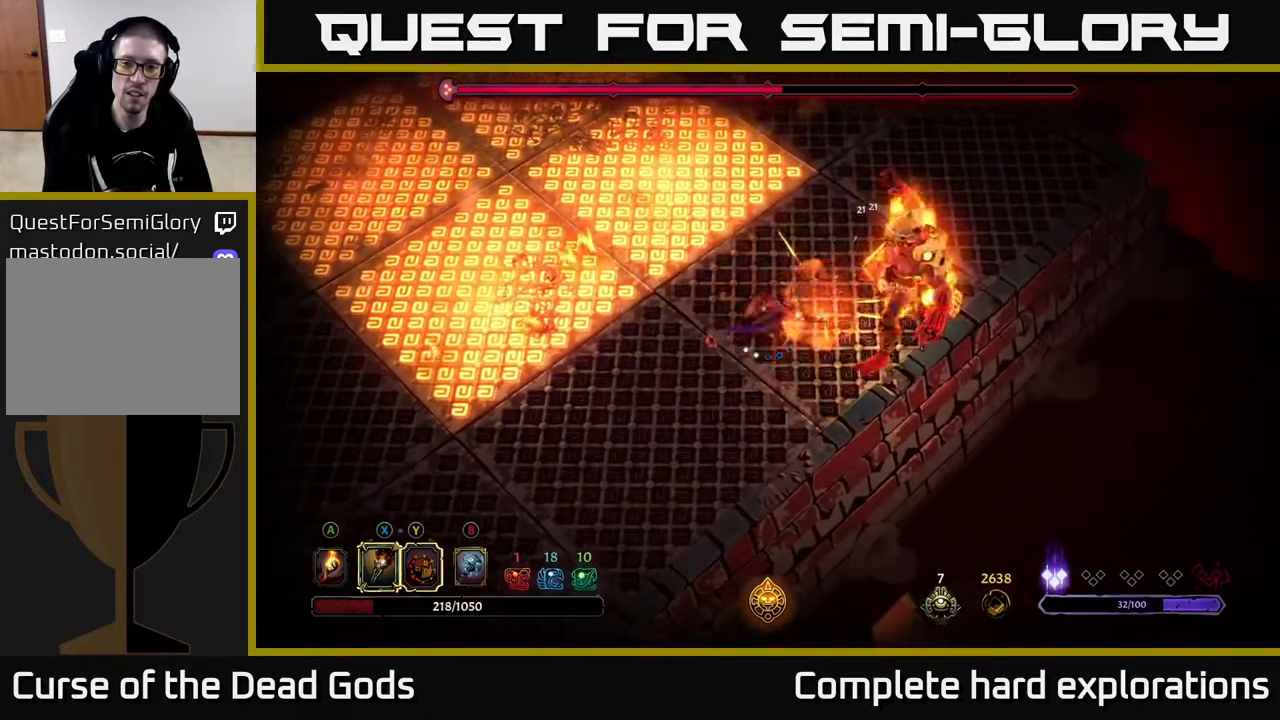
{"buttons": [], "left_stick": "center", "right_stick": "center", "events": [[50, "X", "down"], [167, "X", "up"], [183, "left_stick", "right"], [267, "Y", "down"], [367, "Y", "up"], [450, "left_stick", "center"]]}
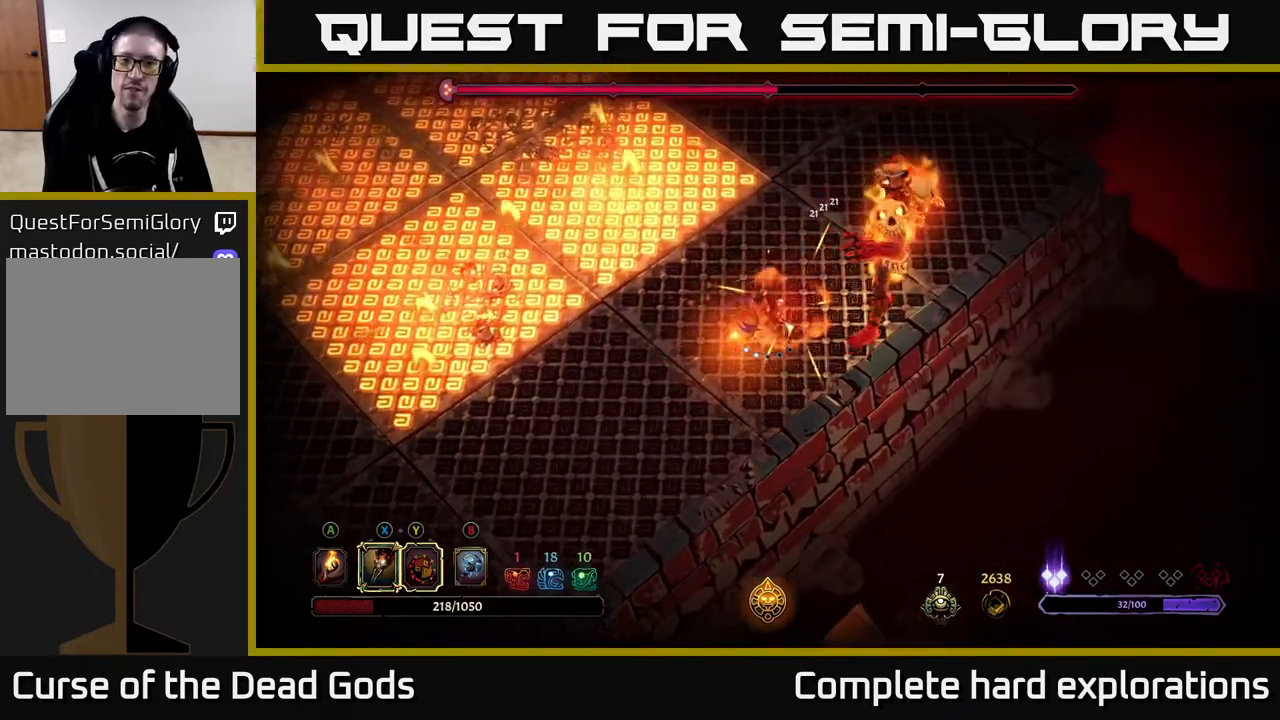
{"buttons": [], "left_stick": "left", "right_stick": "center", "events": [[283, "left_stick", "left"]]}
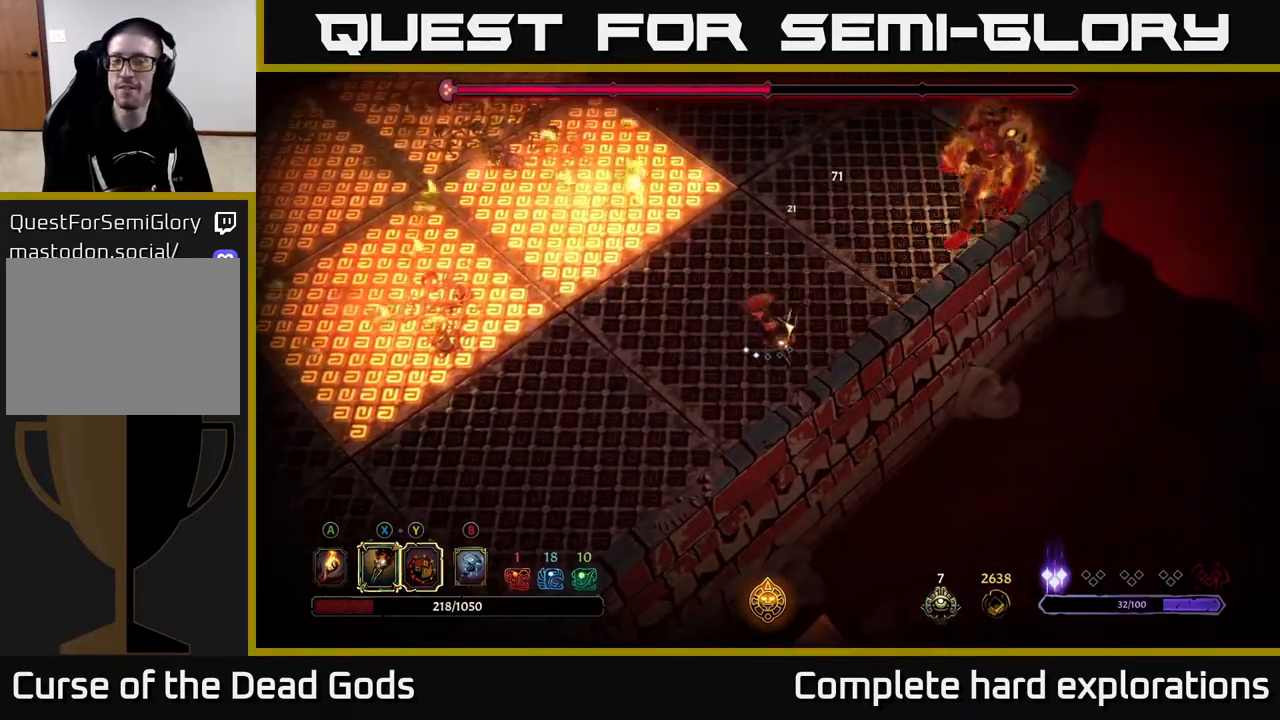
{"buttons": [], "left_stick": "left", "right_stick": "center", "events": [[50, "left_stick", "down-left"], [317, "left_stick", "left"]]}
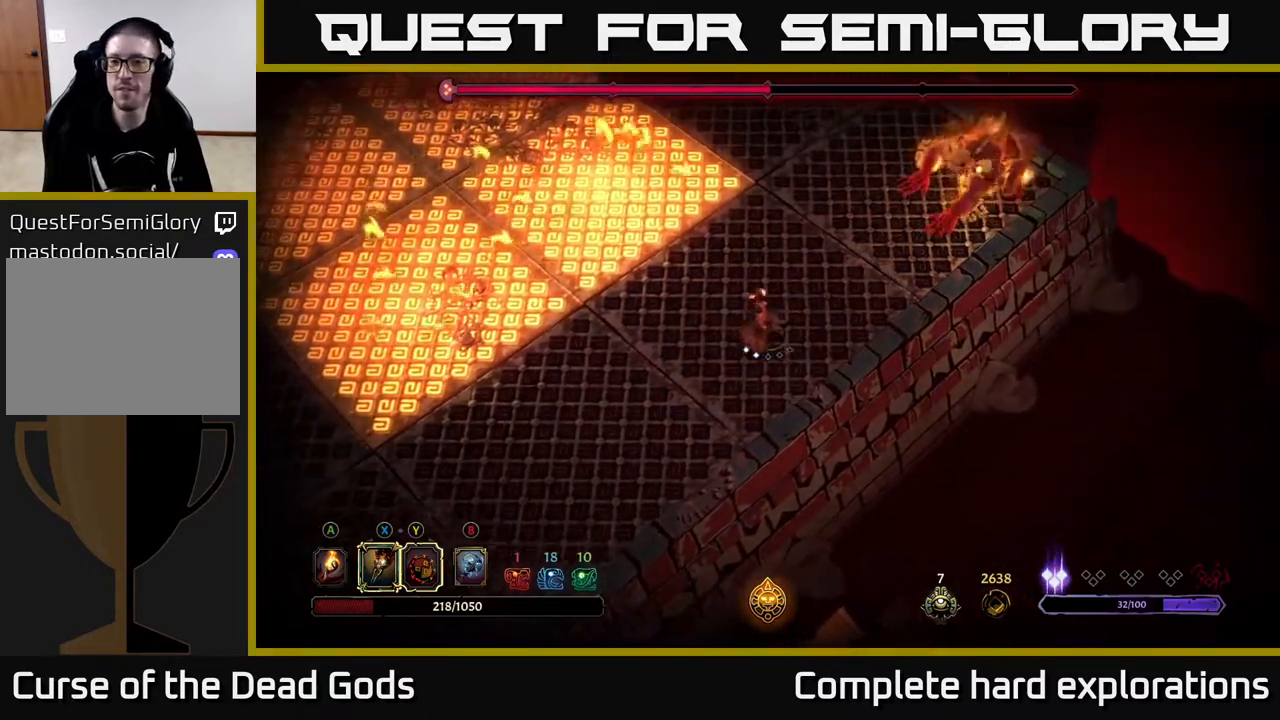
{"buttons": [], "left_stick": "down", "right_stick": "center", "events": [[17, "left_stick", "down-left"], [500, "left_stick", "down"]]}
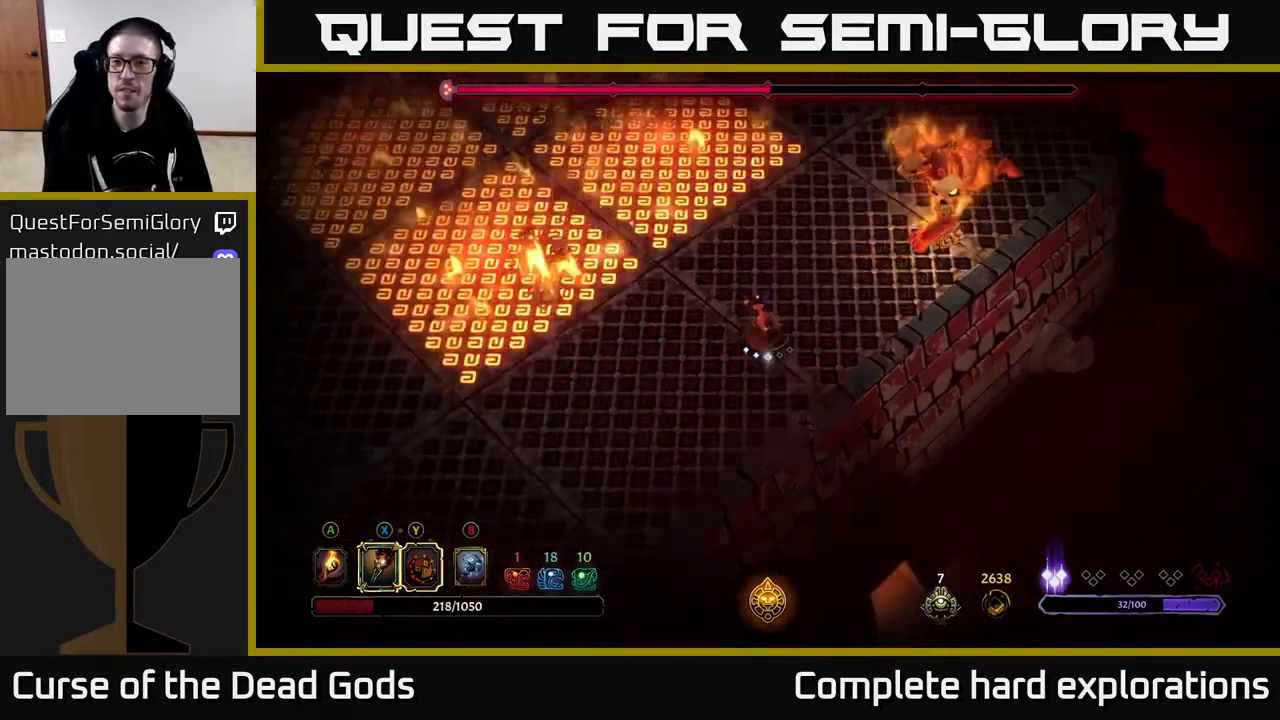
{"buttons": [], "left_stick": "down-left", "right_stick": "center", "events": [[17, "left_stick", "down-left"], [50, "left_stick", "right"], [150, "left_stick", "up-right"], [233, "R2", "down"], [367, "R2", "up"], [450, "left_stick", "down-left"]]}